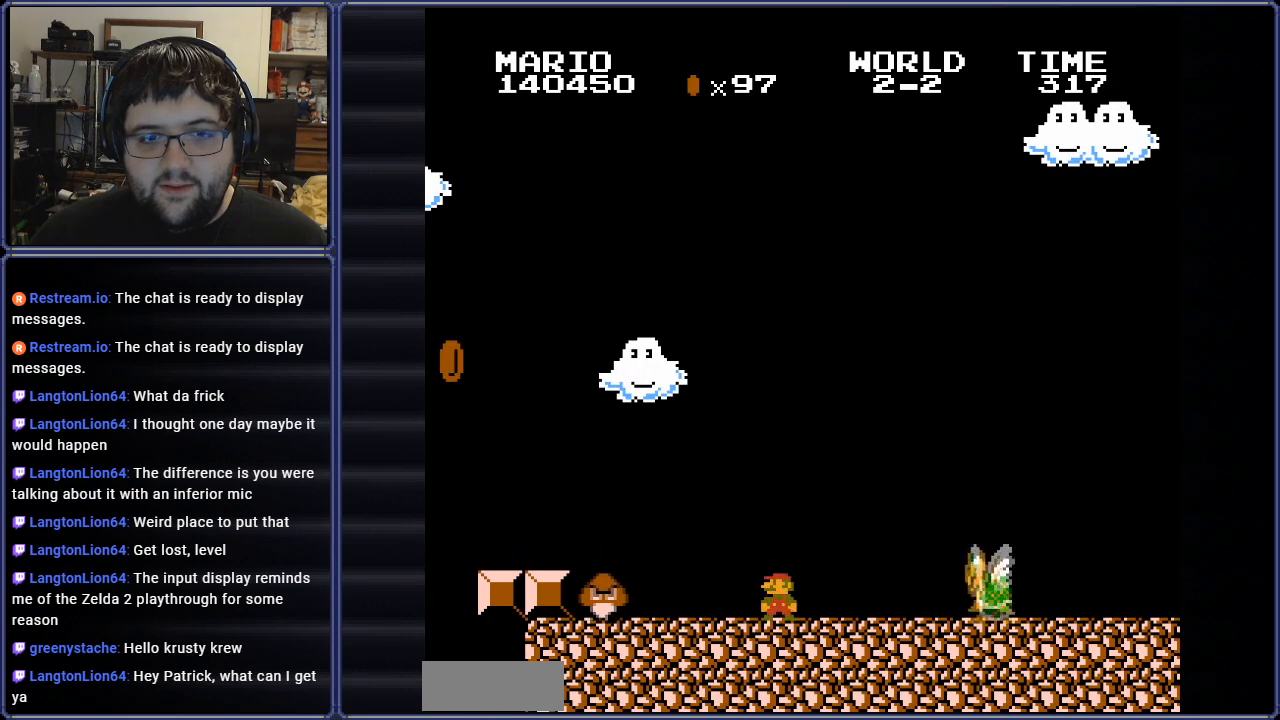
Gameplay with a controller (Nintendo layout); each line is a JSON object with the inputs held at the frame after it. "events" lists button and stick changes between this image and that frame as [ms after this image, input, new state], when the widget could be followed in between. Not read: L3 R3.
{"buttons": ["B", "DPAD_RIGHT"], "events": [[300, "A", "down"], [417, "DPAD_LEFT", "up"], [450, "A", "up"], [500, "DPAD_RIGHT", "down"]]}
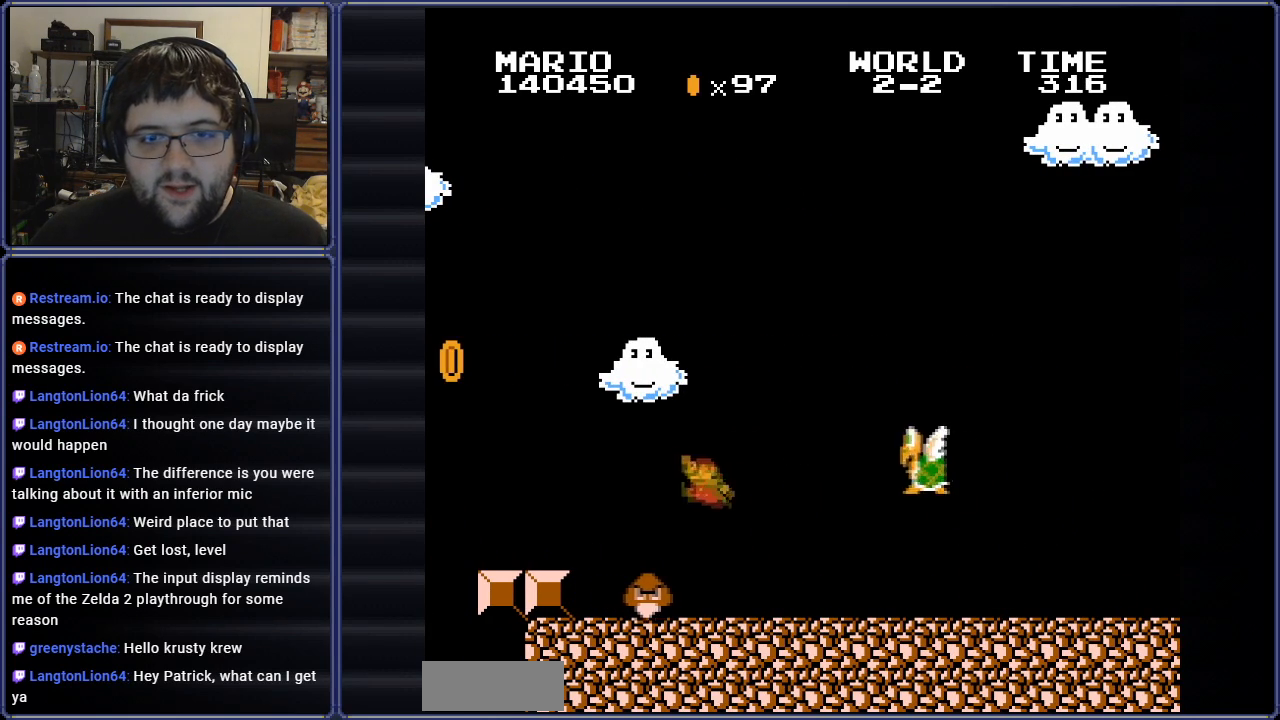
{"buttons": ["B"], "events": [[384, "DPAD_RIGHT", "up"]]}
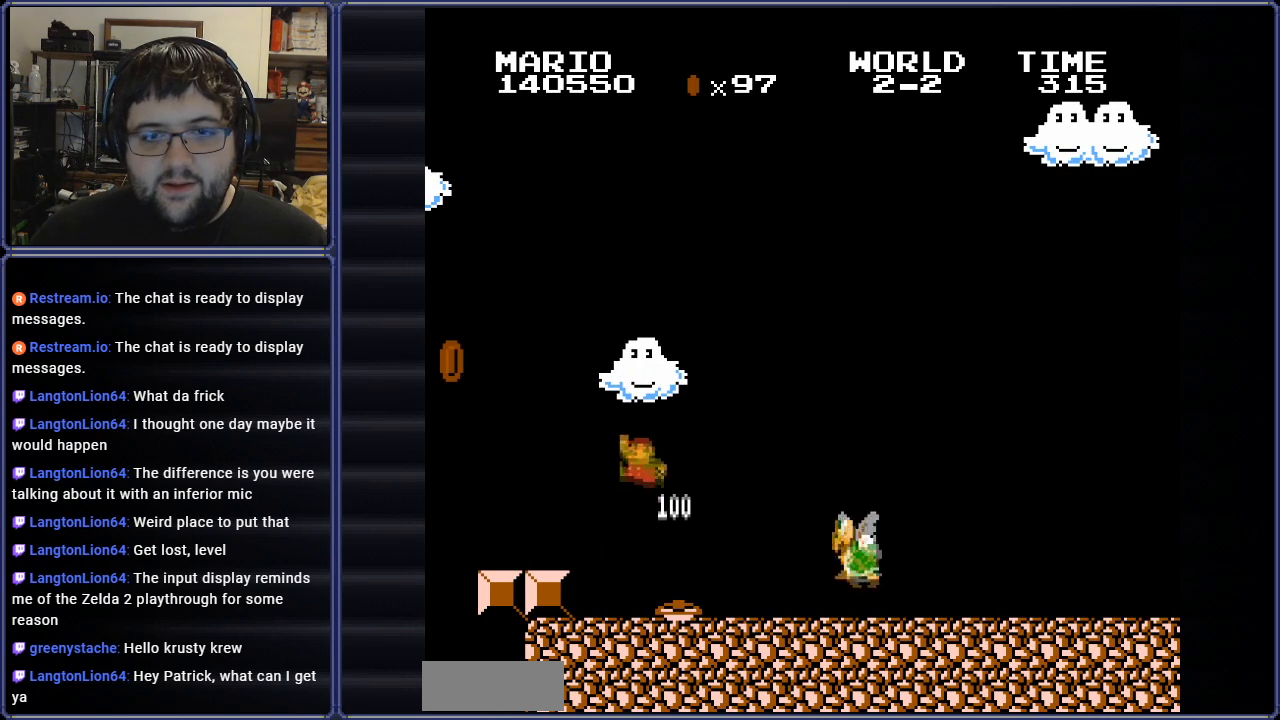
{"buttons": ["B", "DPAD_RIGHT"], "events": [[17, "DPAD_RIGHT", "down"], [150, "DPAD_RIGHT", "up"], [317, "DPAD_RIGHT", "down"]]}
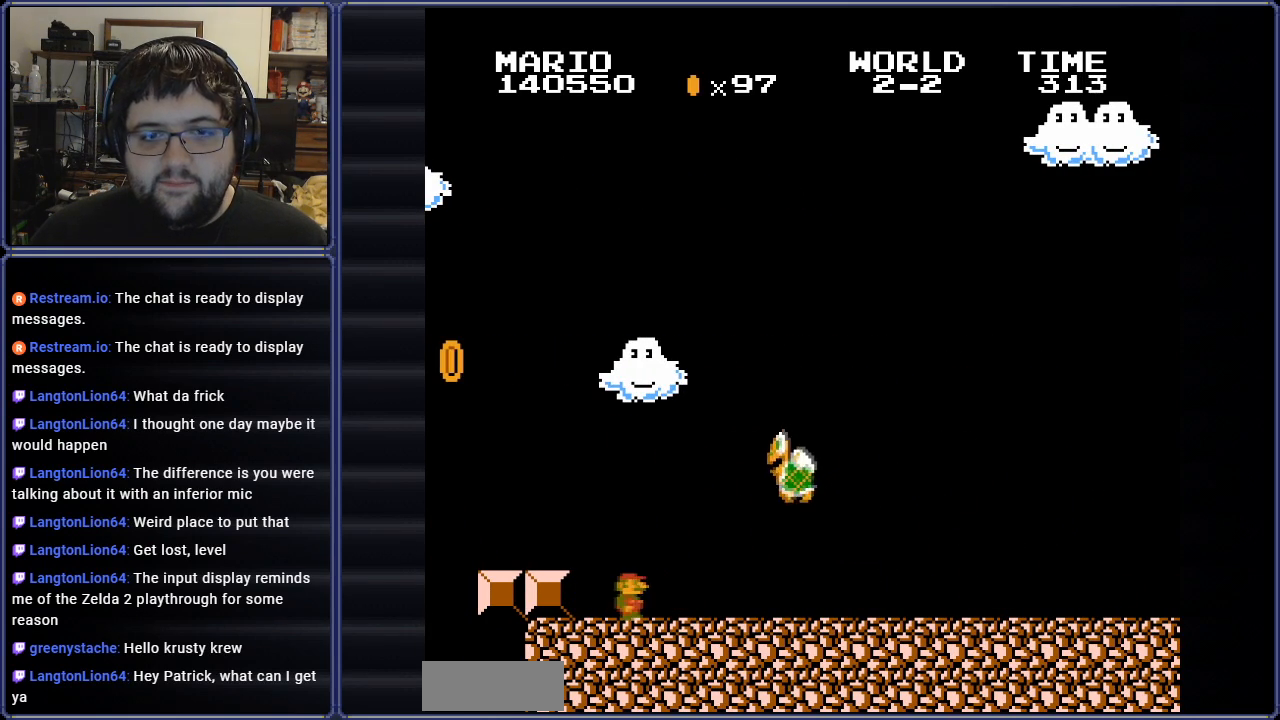
{"buttons": ["A", "B", "DPAD_RIGHT"], "events": [[17, "A", "down"], [184, "DPAD_RIGHT", "up"], [317, "A", "up"], [351, "A", "down"], [401, "A", "up"], [434, "A", "down"], [468, "DPAD_RIGHT", "down"]]}
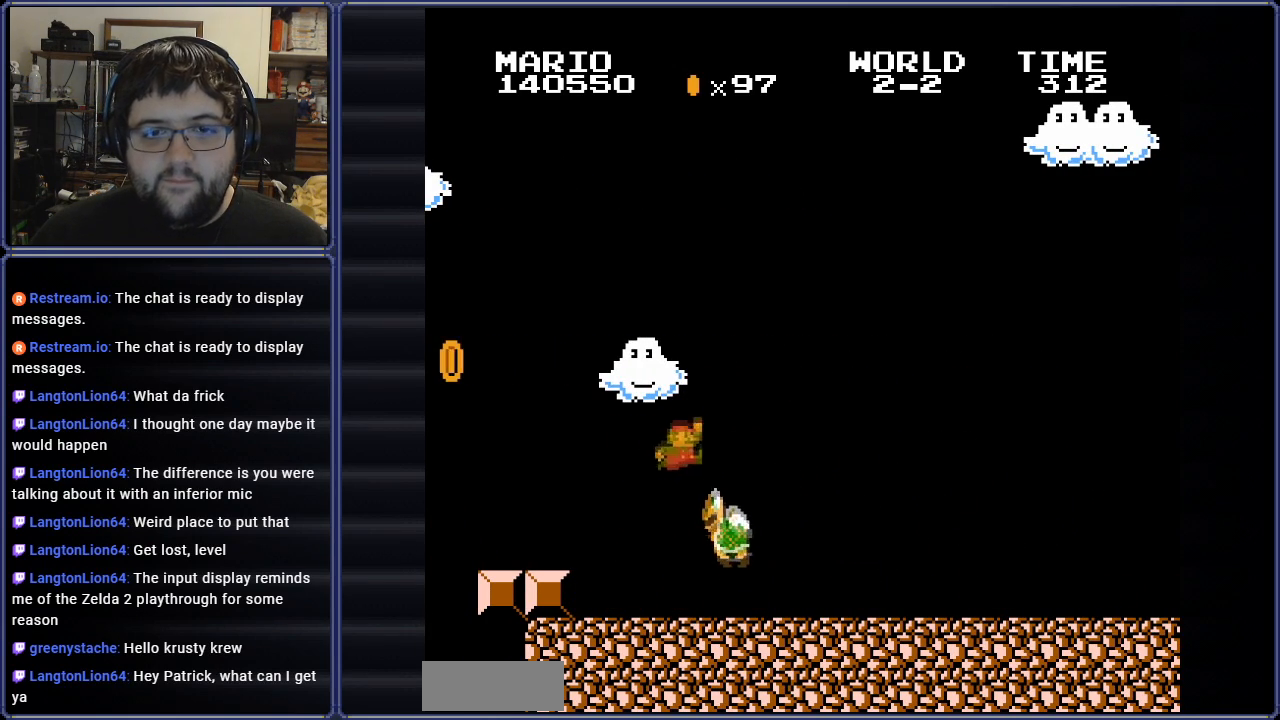
{"buttons": ["B", "DPAD_RIGHT"], "events": [[167, "A", "up"], [200, "DPAD_RIGHT", "up"], [384, "DPAD_RIGHT", "down"]]}
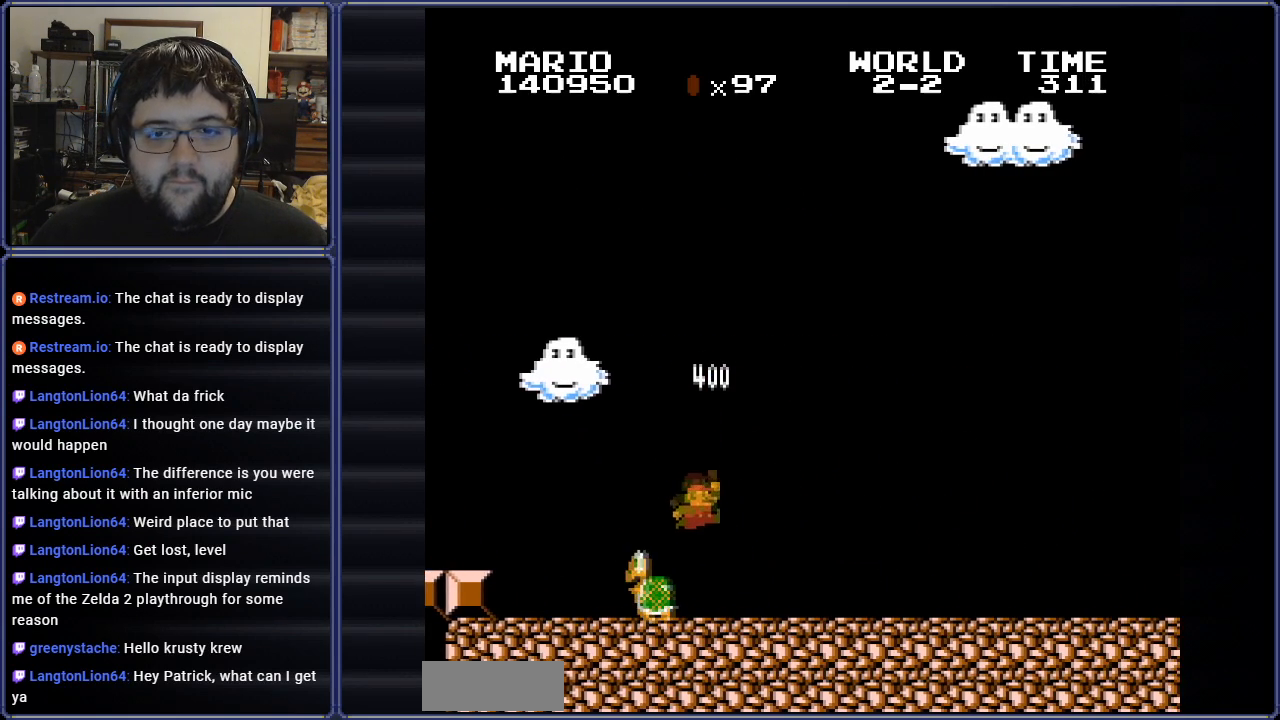
{"buttons": ["B", "DPAD_RIGHT"], "events": []}
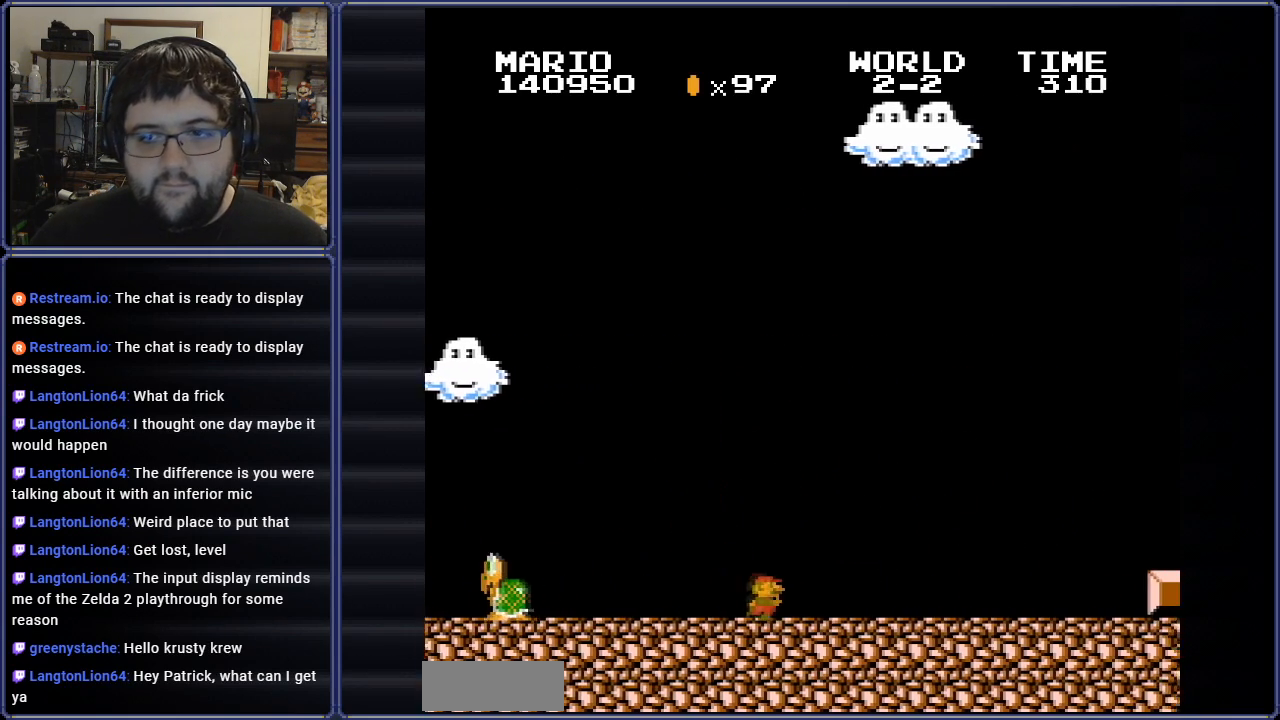
{"buttons": ["B", "DPAD_LEFT"], "events": [[401, "DPAD_RIGHT", "up"], [484, "DPAD_LEFT", "down"]]}
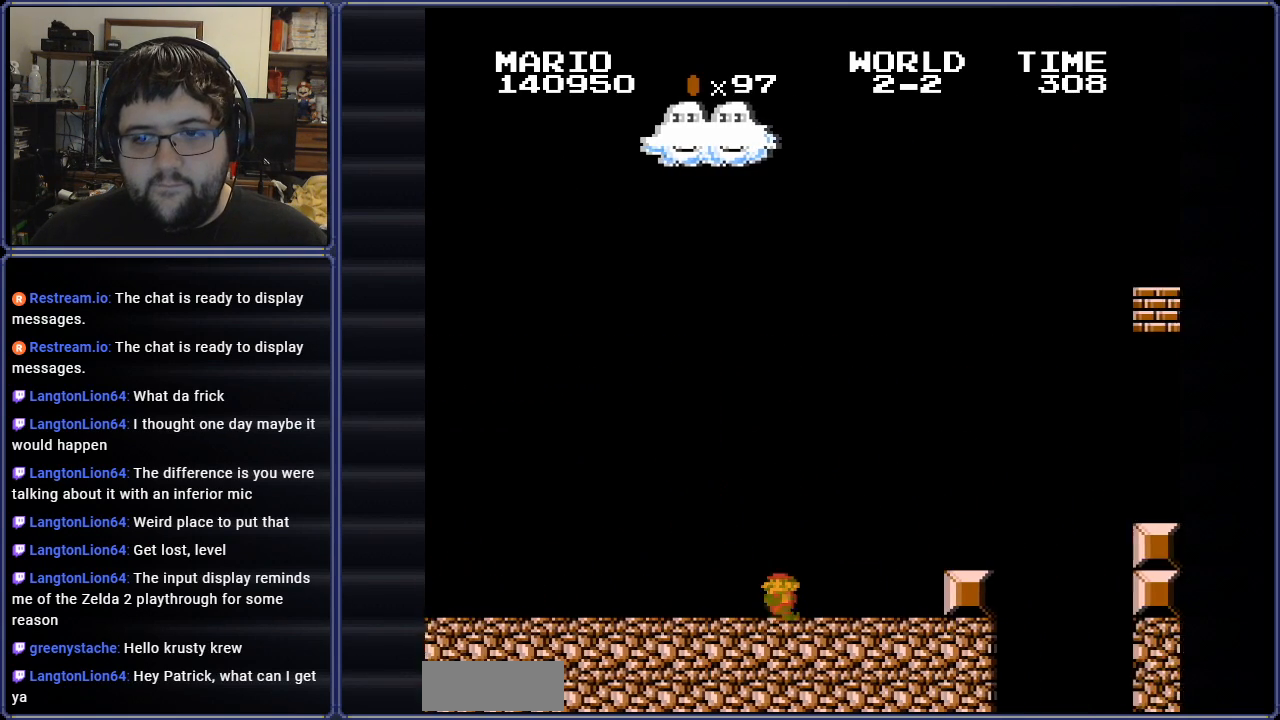
{"buttons": ["B"], "events": [[233, "DPAD_LEFT", "up"], [333, "DPAD_RIGHT", "down"], [484, "DPAD_RIGHT", "up"]]}
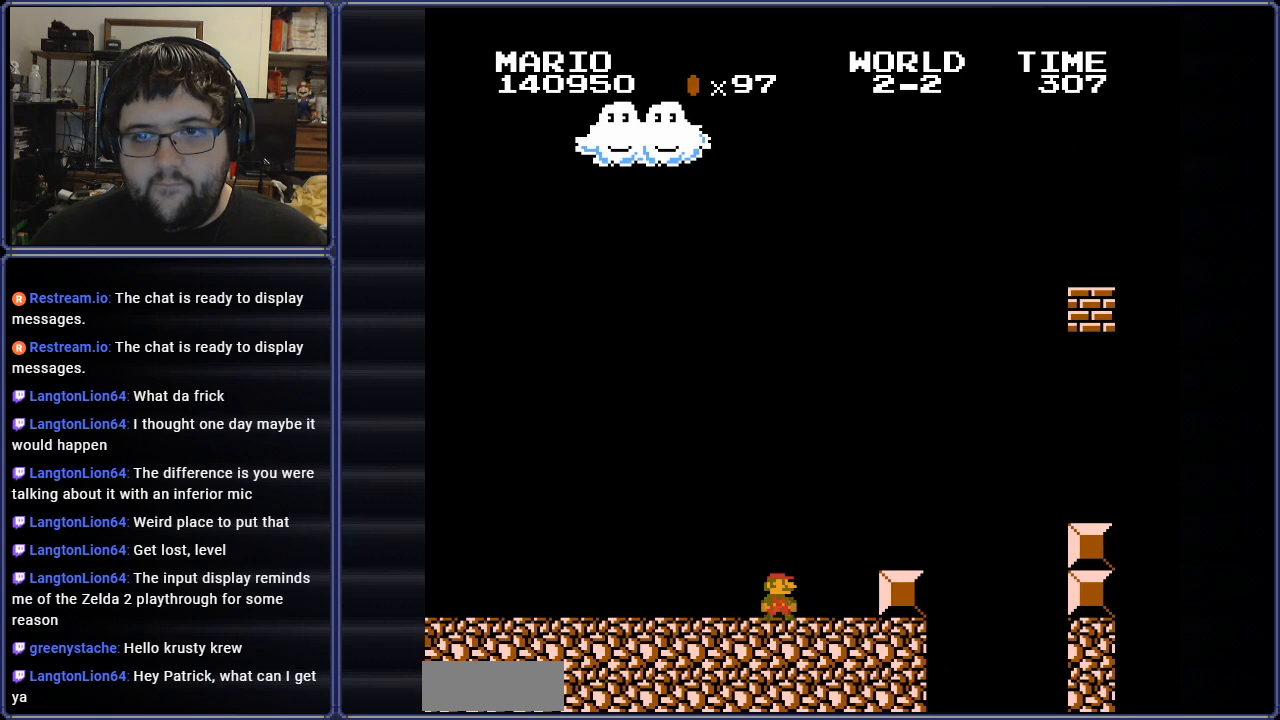
{"buttons": ["A", "B"], "events": [[84, "DPAD_RIGHT", "down"], [384, "A", "down"], [451, "DPAD_RIGHT", "up"]]}
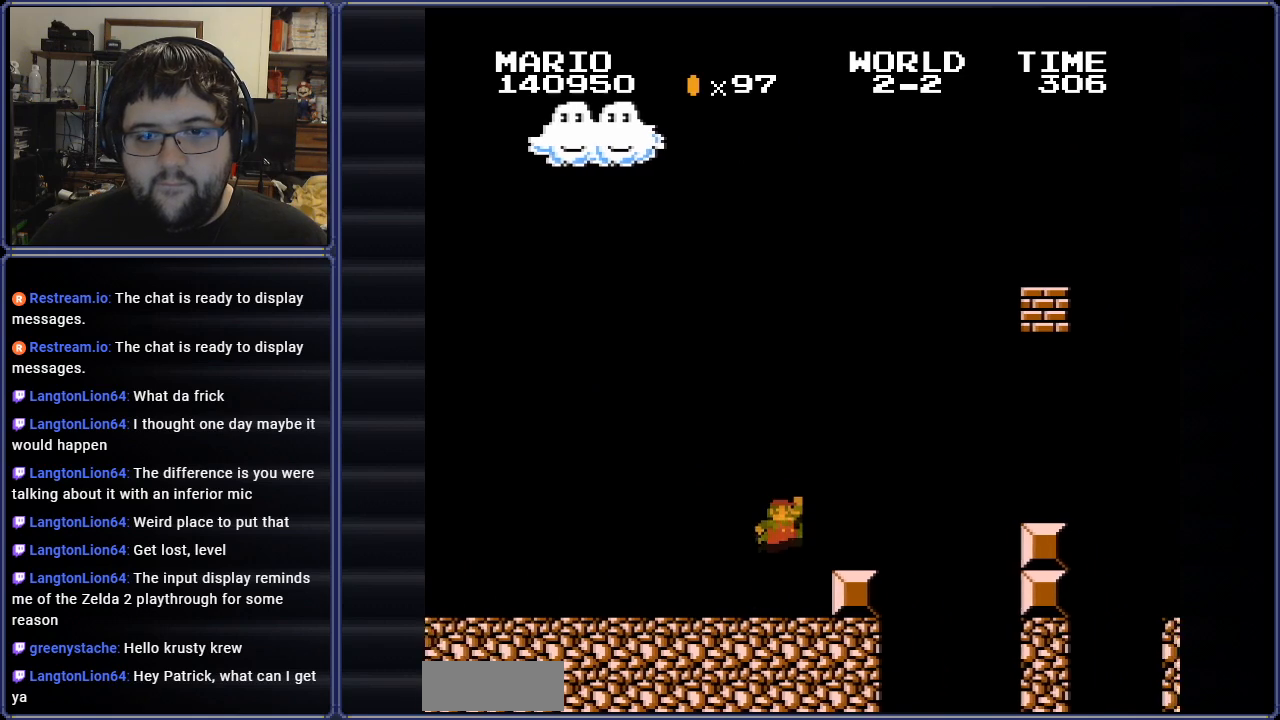
{"buttons": ["B"], "events": [[50, "A", "up"], [133, "DPAD_LEFT", "down"], [433, "DPAD_LEFT", "up"]]}
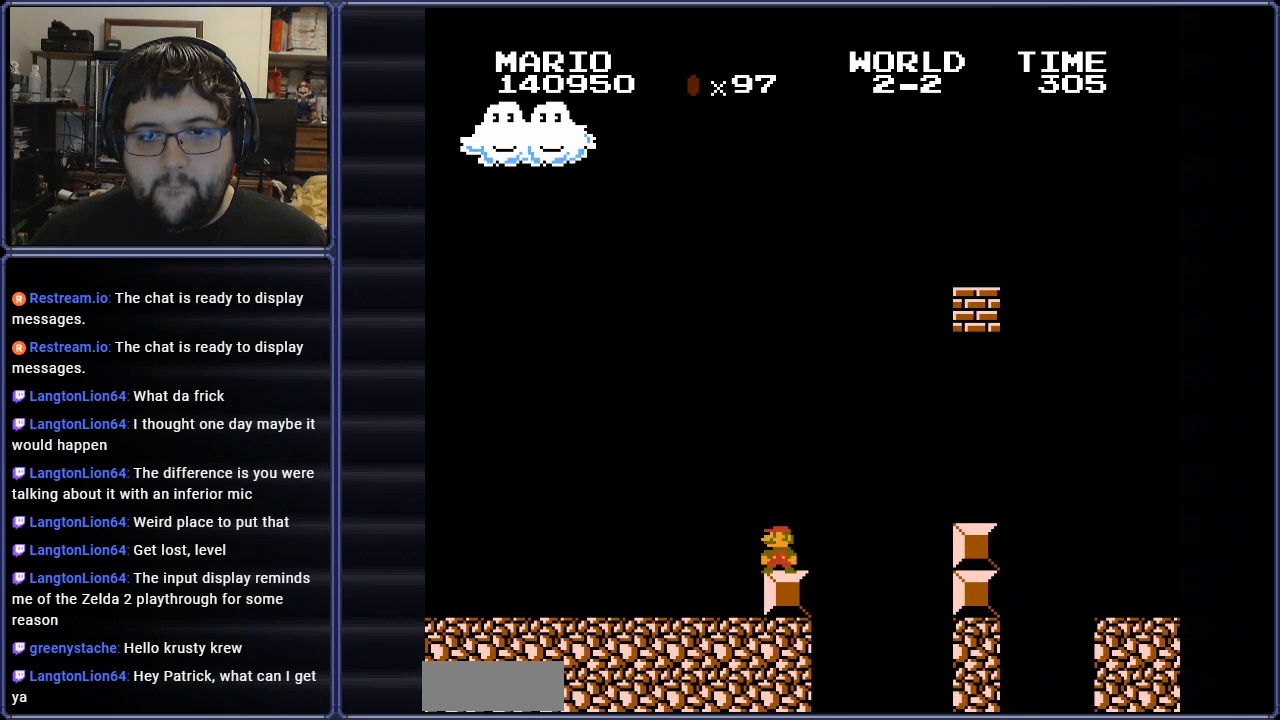
{"buttons": ["A", "B", "DPAD_RIGHT"], "events": [[117, "DPAD_RIGHT", "down"], [384, "A", "down"]]}
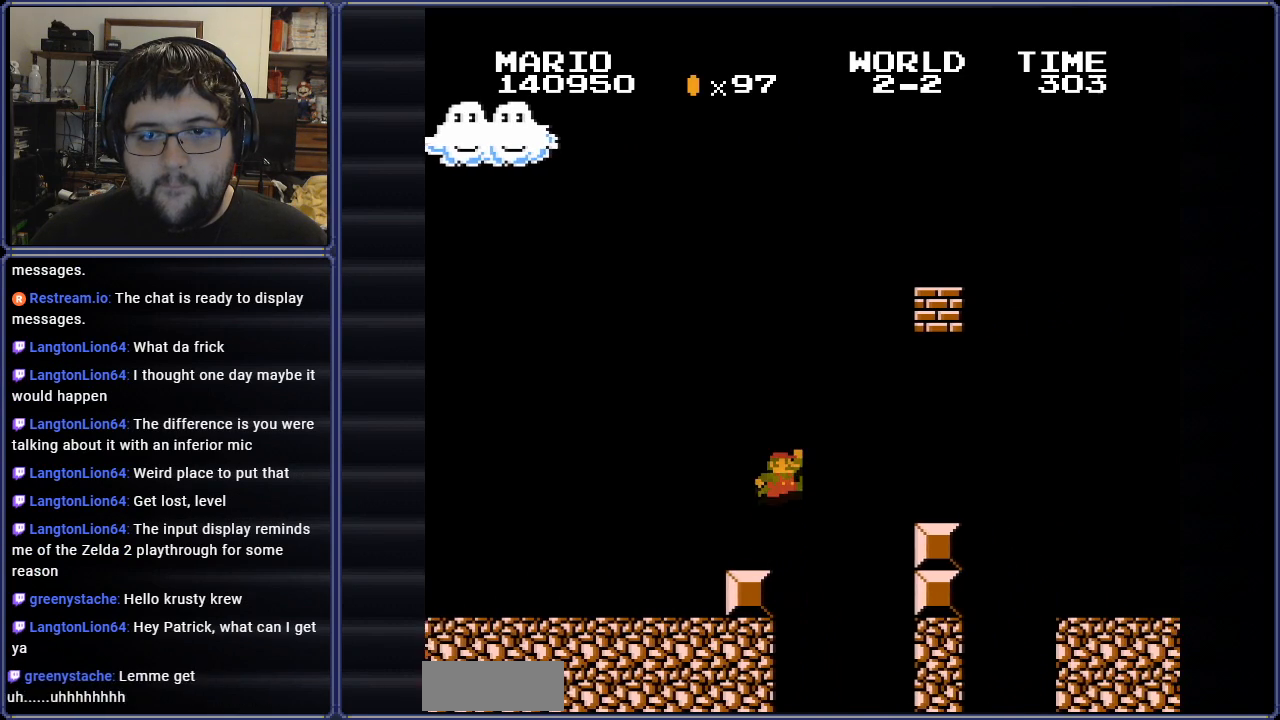
{"buttons": ["B", "DPAD_LEFT"], "events": [[267, "A", "up"], [300, "DPAD_RIGHT", "up"], [417, "DPAD_LEFT", "down"]]}
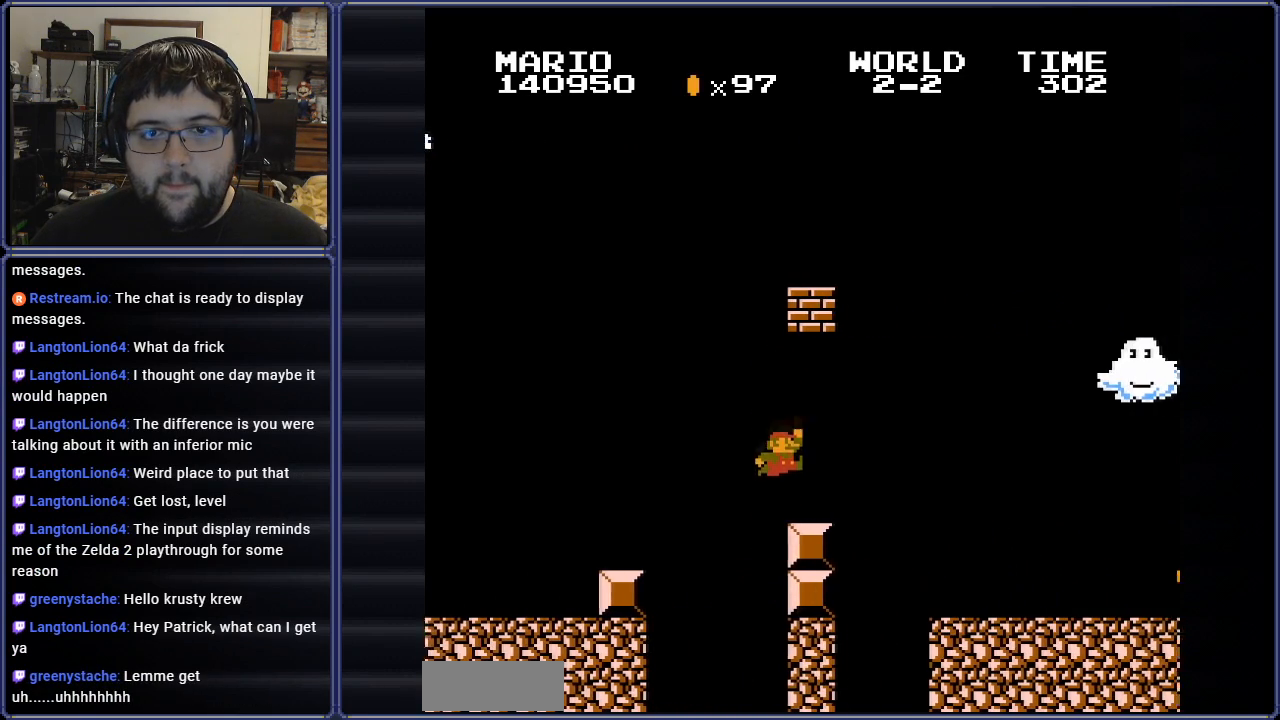
{"buttons": ["A", "B"], "events": [[200, "DPAD_LEFT", "up"], [284, "A", "down"]]}
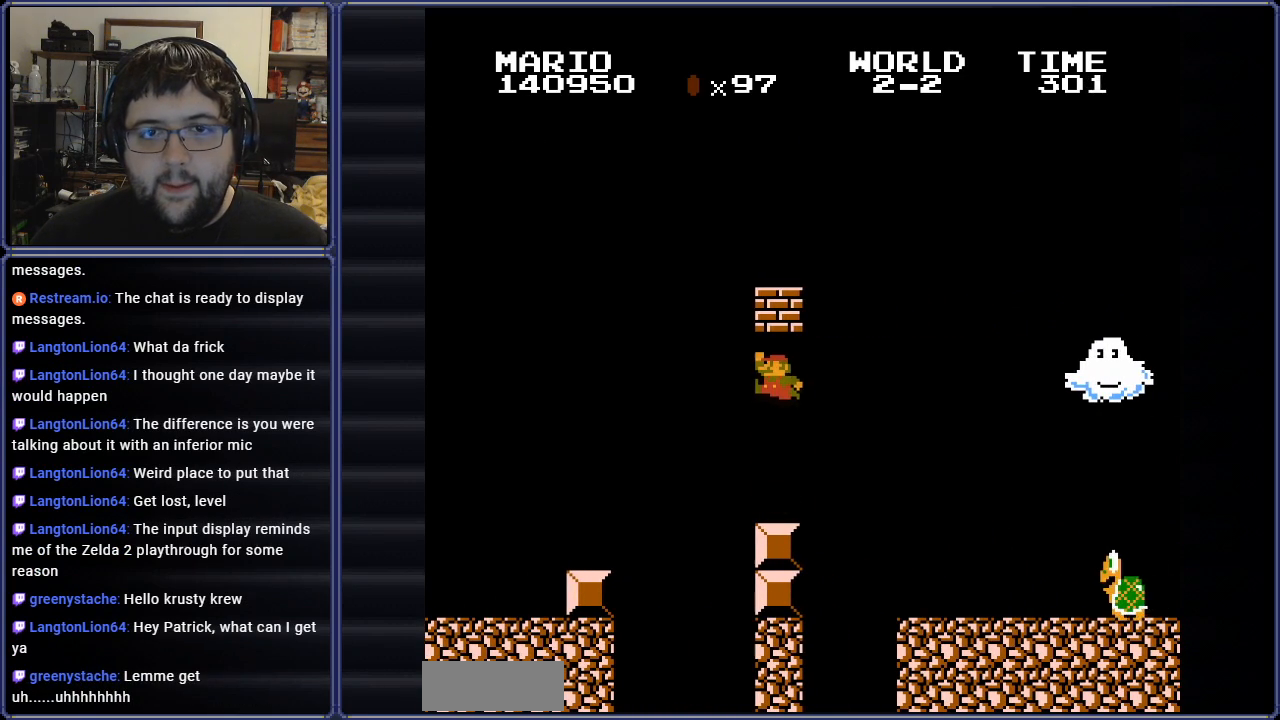
{"buttons": ["B"], "events": [[183, "A", "up"]]}
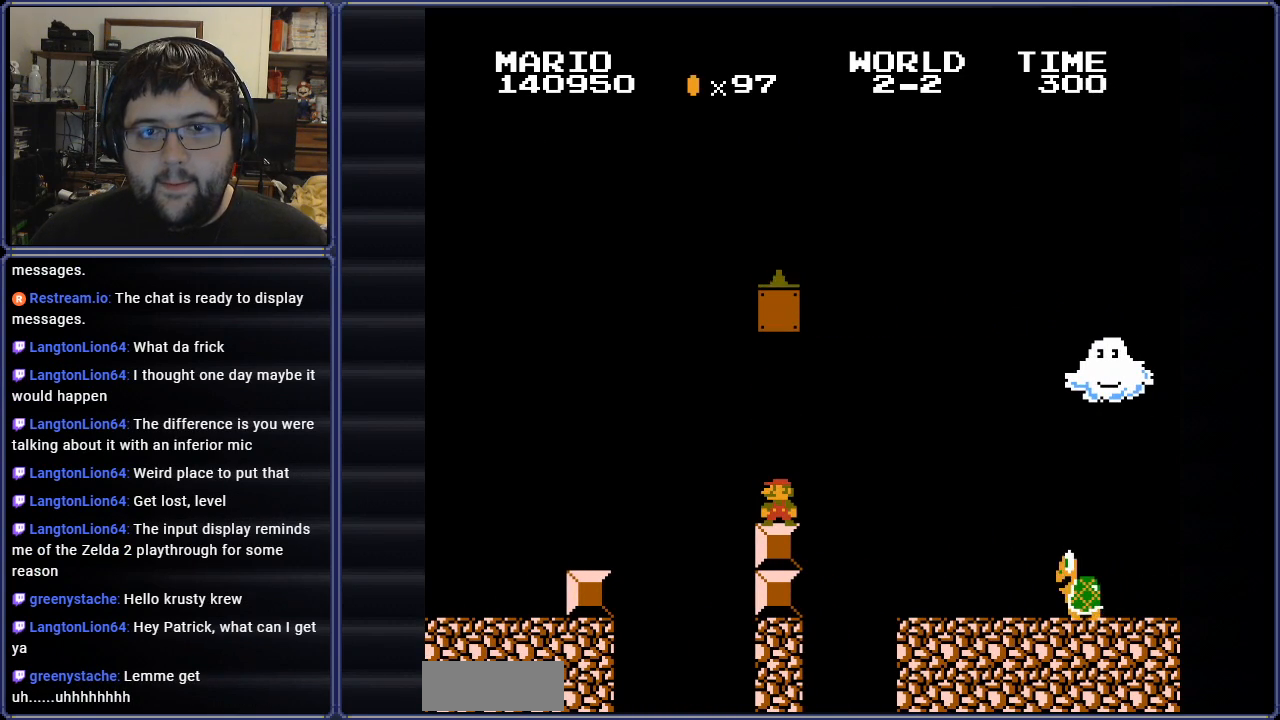
{"buttons": ["B"], "events": []}
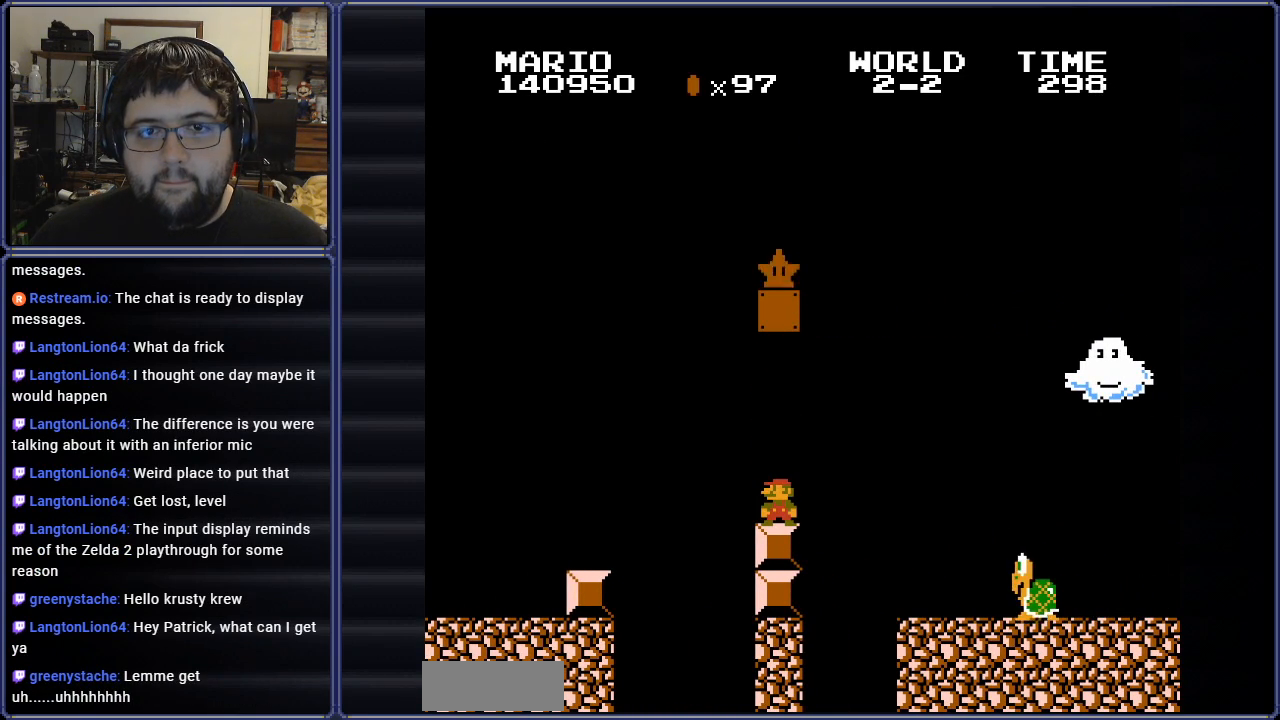
{"buttons": ["A", "B", "DPAD_RIGHT"], "events": [[66, "DPAD_RIGHT", "down"], [300, "A", "down"]]}
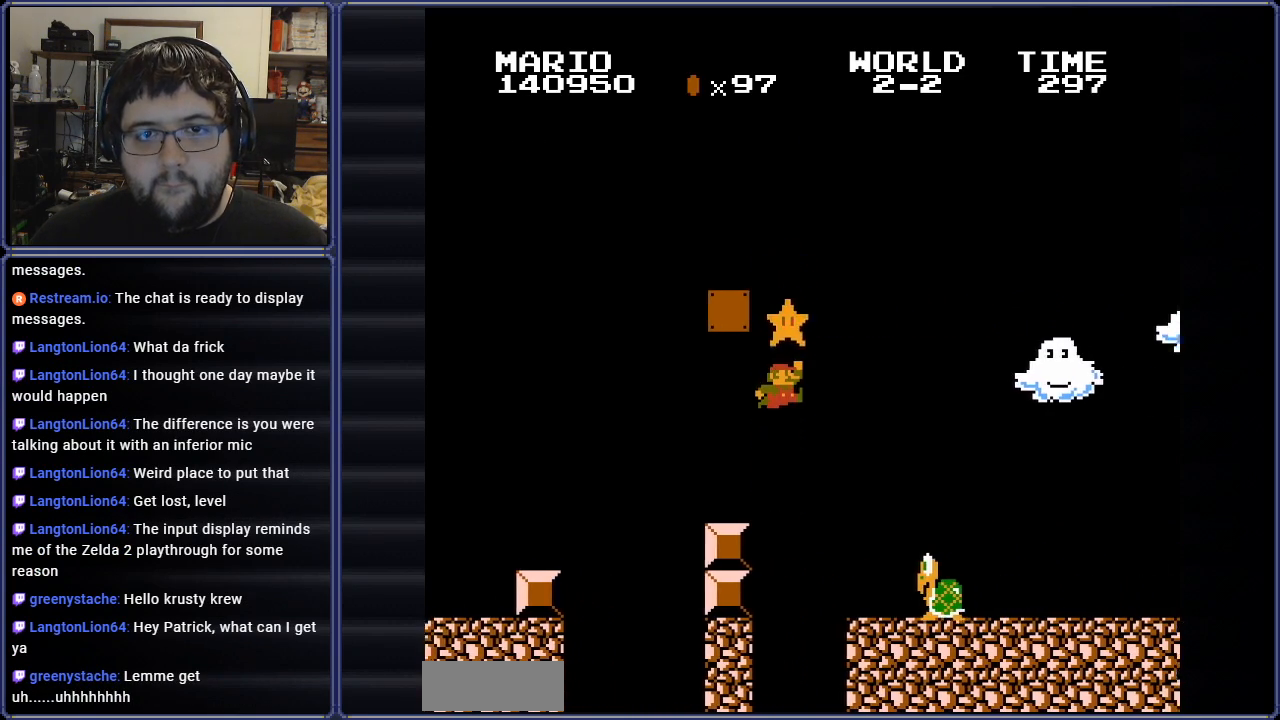
{"buttons": ["B", "DPAD_LEFT"], "events": [[167, "A", "up"], [284, "DPAD_RIGHT", "up"], [301, "DPAD_UP", "down"], [317, "DPAD_LEFT", "down"], [317, "DPAD_UP", "up"]]}
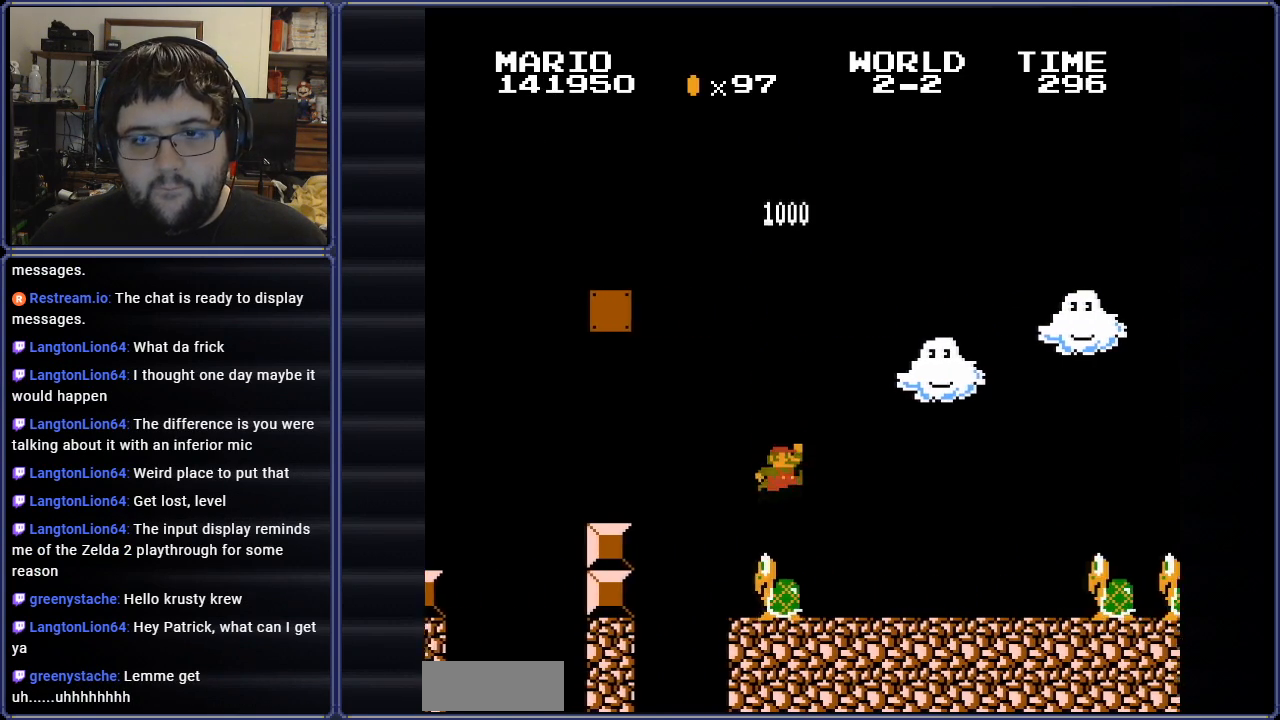
{"buttons": ["B", "DPAD_RIGHT"], "events": [[66, "DPAD_LEFT", "up"], [83, "DPAD_RIGHT", "down"]]}
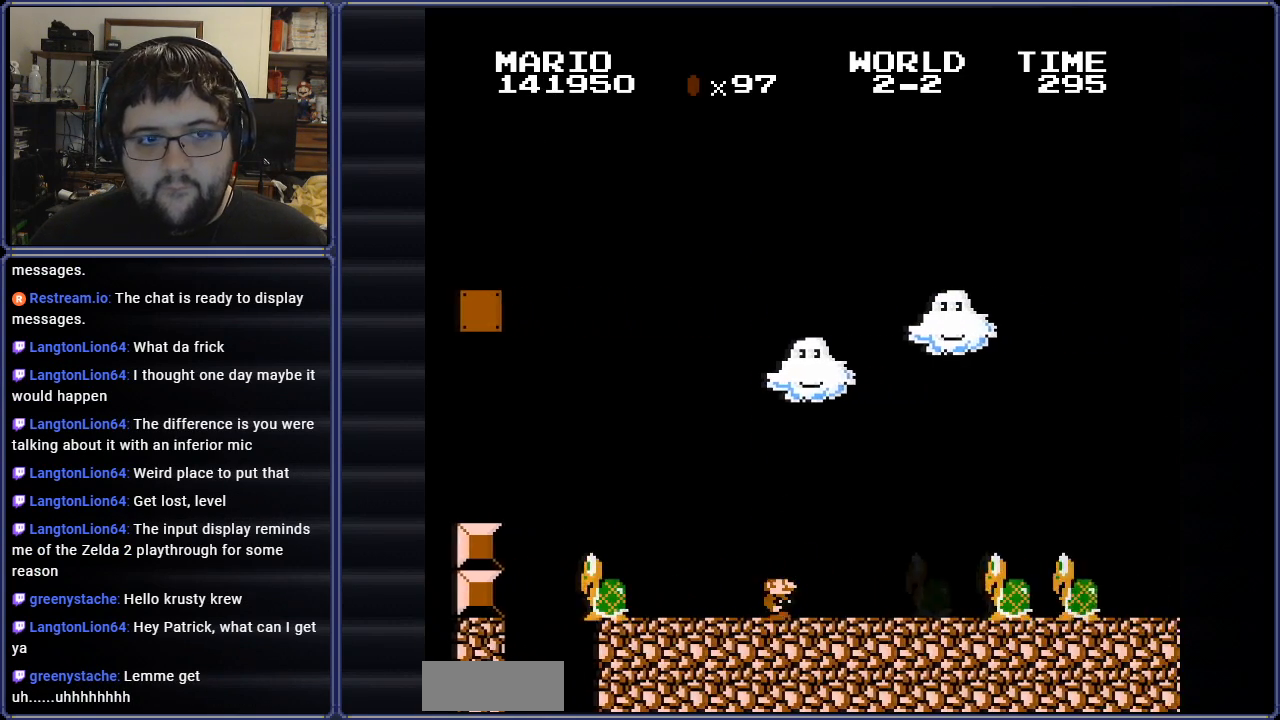
{"buttons": ["B", "DPAD_RIGHT"], "events": []}
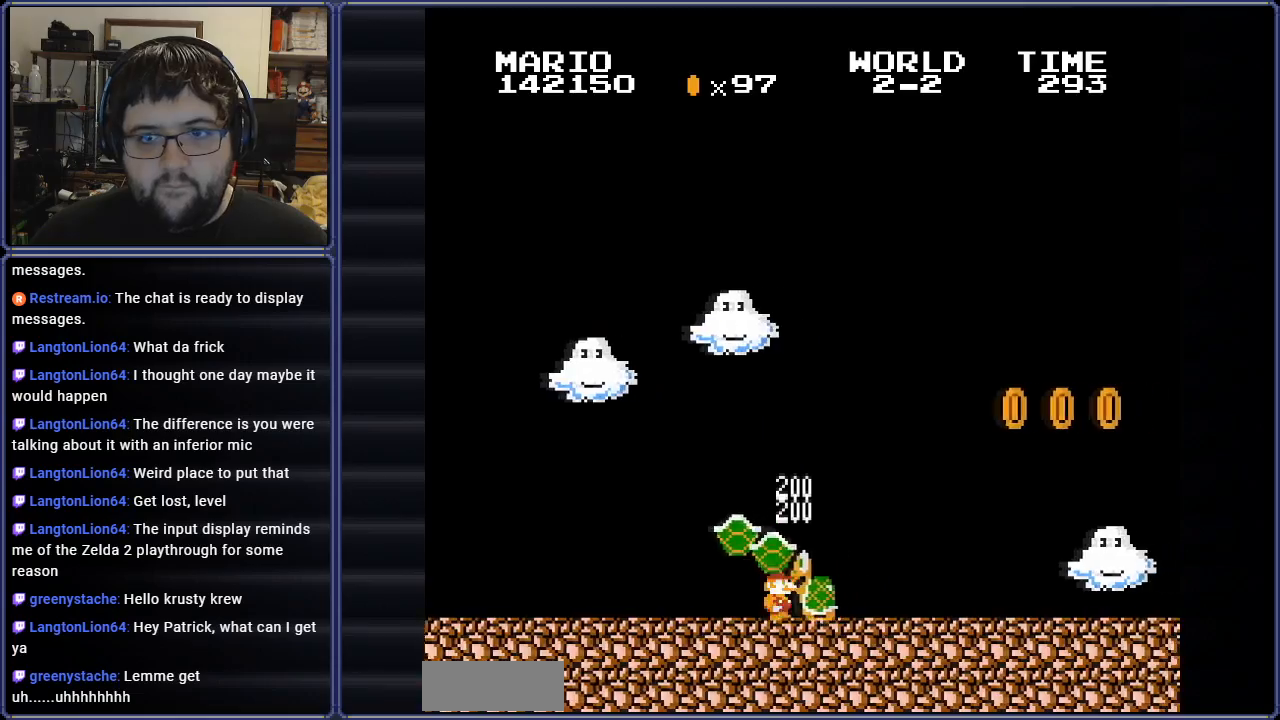
{"buttons": ["A", "B", "DPAD_RIGHT"], "events": [[250, "A", "down"]]}
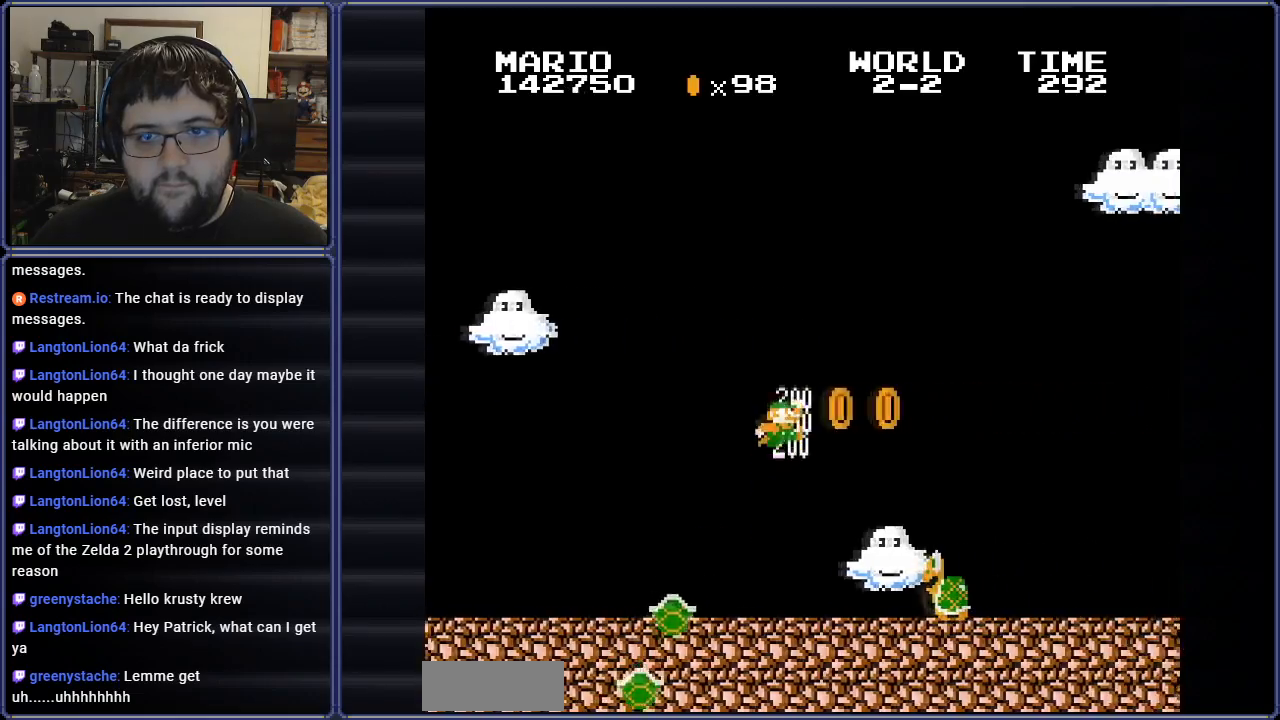
{"buttons": ["B", "DPAD_RIGHT"], "events": [[17, "A", "up"], [50, "A", "down"], [67, "DPAD_RIGHT", "up"], [84, "A", "up"], [117, "DPAD_LEFT", "down"], [367, "DPAD_UP", "down"], [384, "DPAD_LEFT", "up"], [417, "DPAD_RIGHT", "down"], [417, "DPAD_UP", "up"]]}
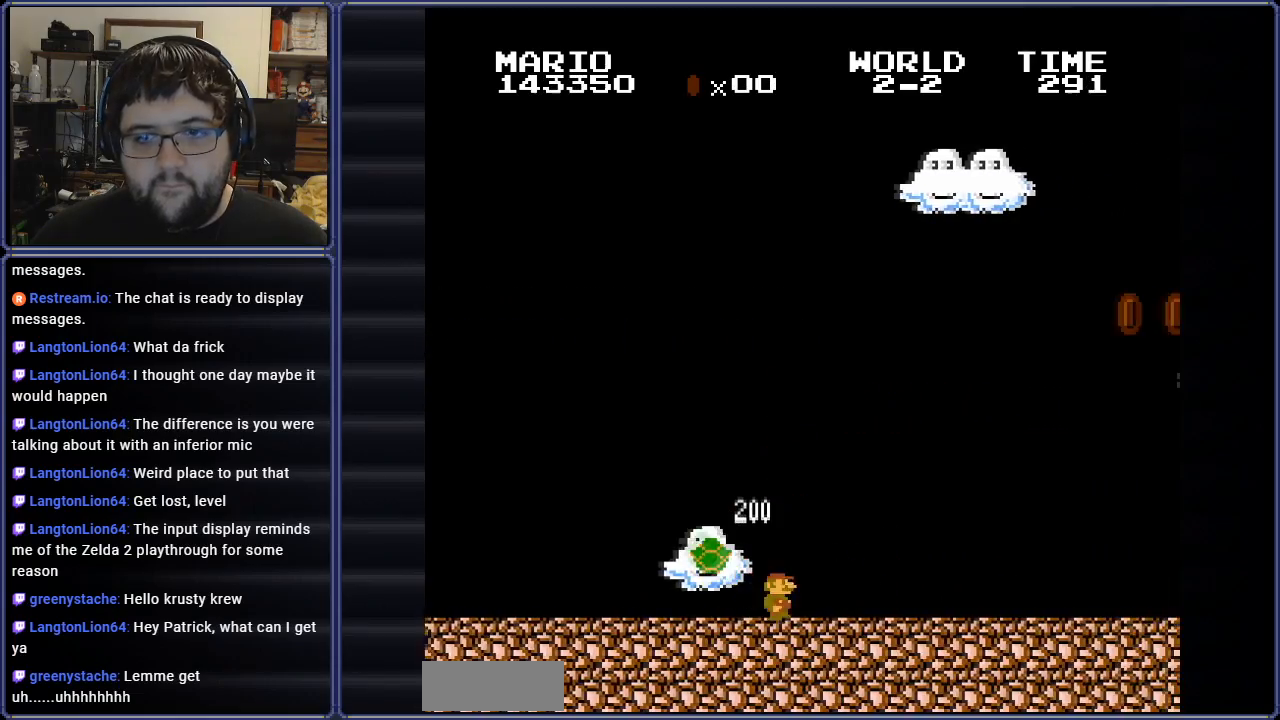
{"buttons": ["A", "B", "DPAD_RIGHT"], "events": [[317, "A", "down"]]}
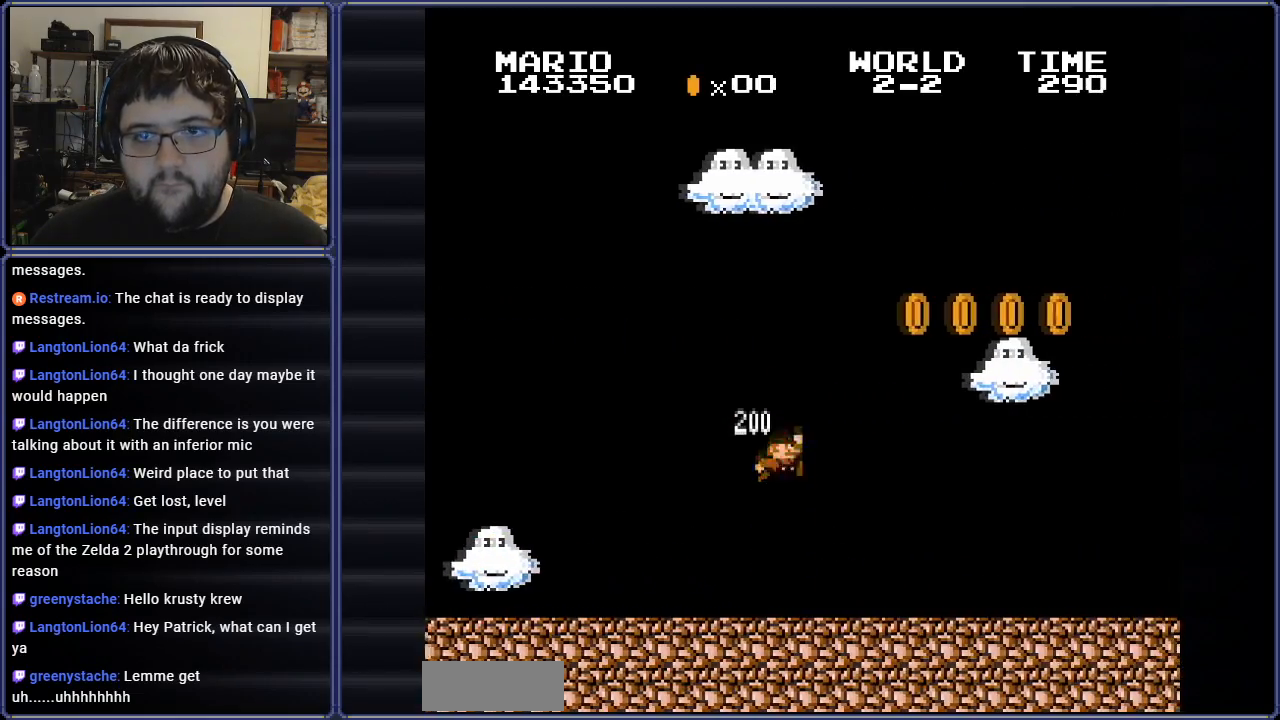
{"buttons": ["A", "B", "DPAD_RIGHT"], "events": []}
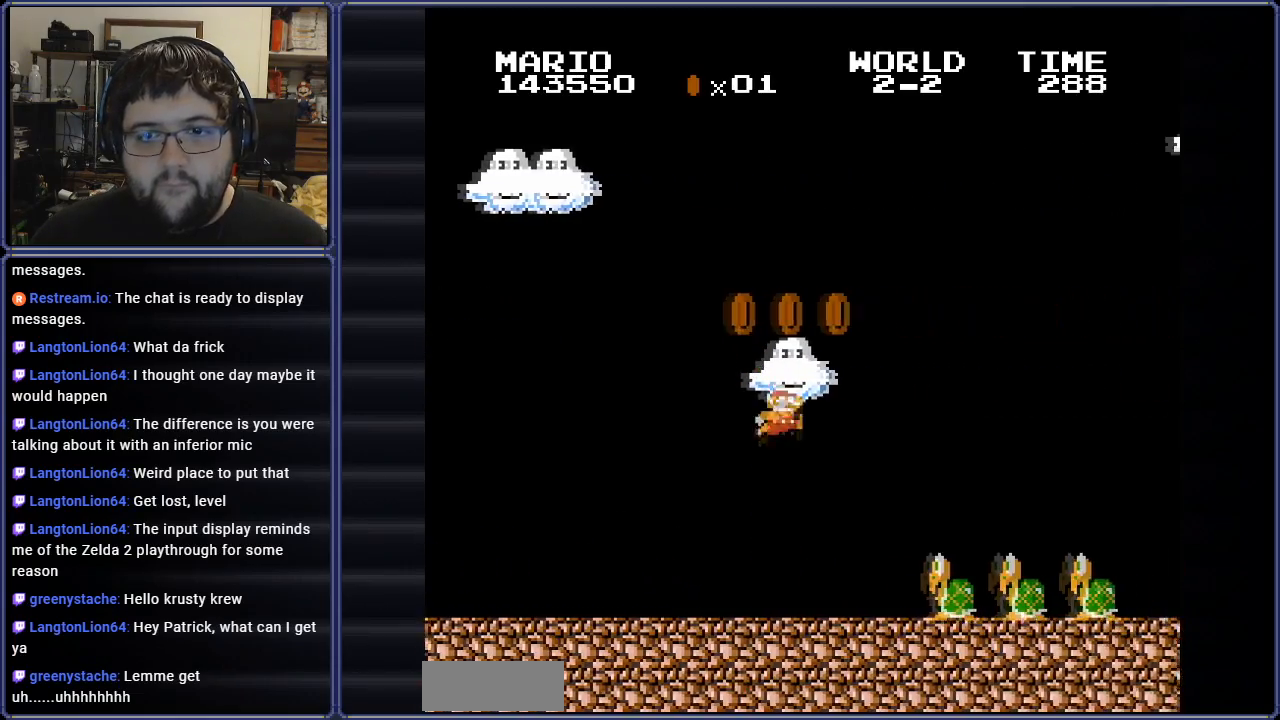
{"buttons": ["B", "DPAD_RIGHT"], "events": [[100, "A", "up"]]}
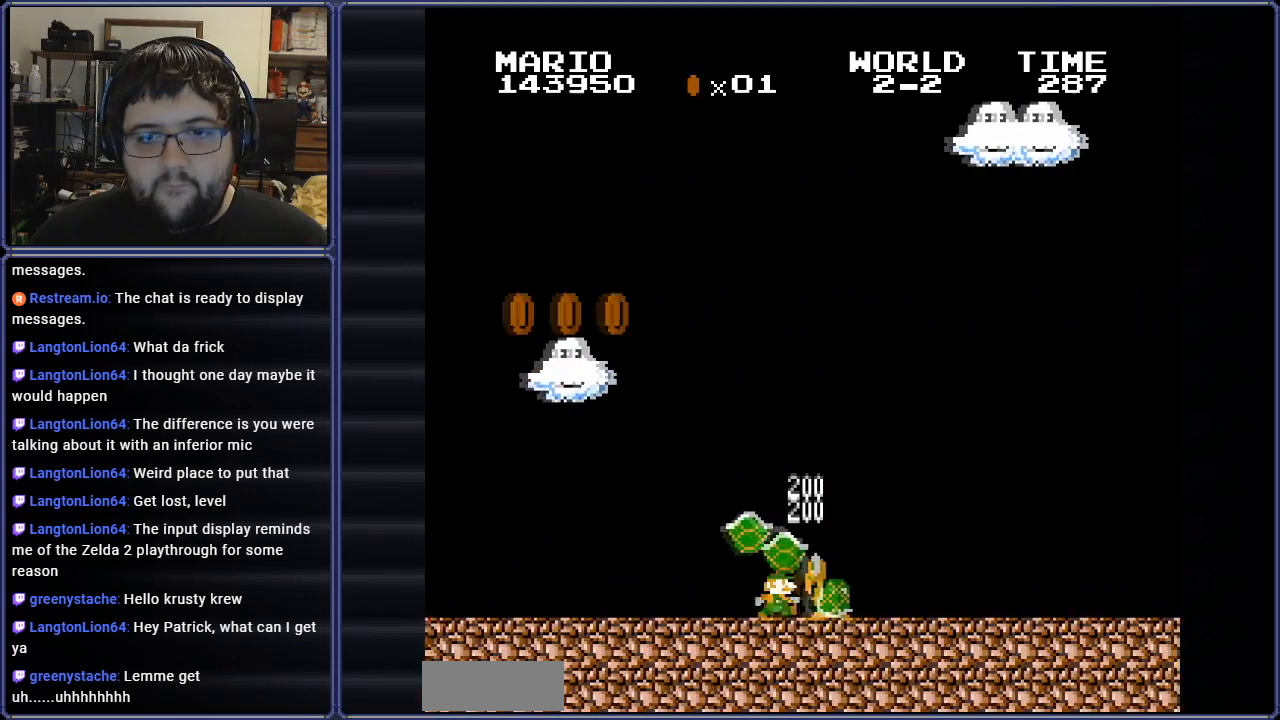
{"buttons": ["B", "DPAD_RIGHT"], "events": []}
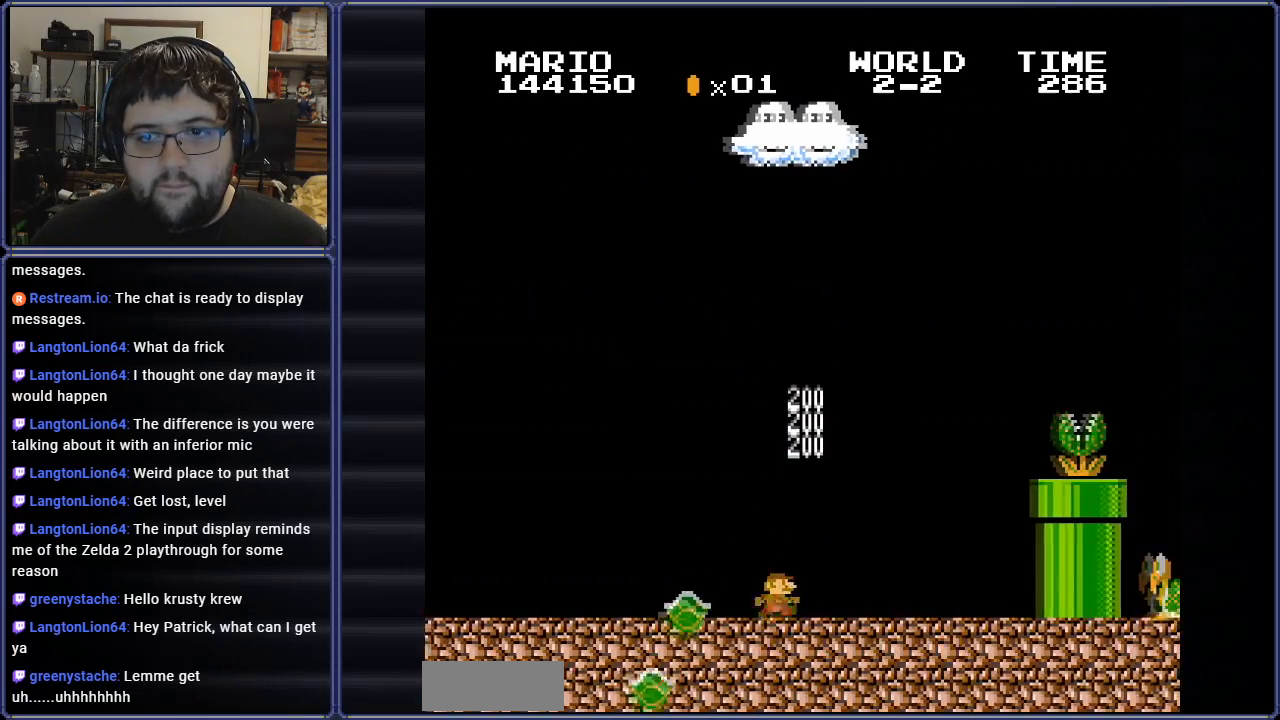
{"buttons": ["B", "DPAD_LEFT"], "events": [[200, "A", "down"], [300, "DPAD_RIGHT", "up"], [433, "A", "up"], [467, "DPAD_LEFT", "down"]]}
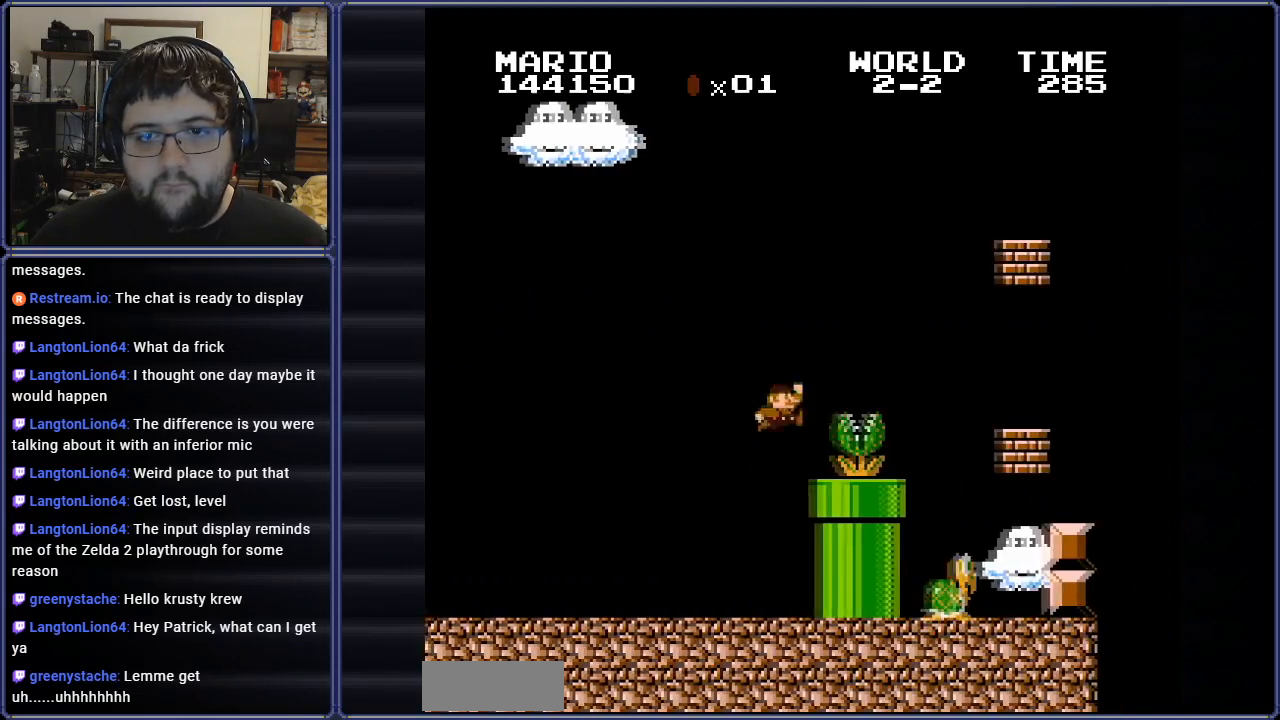
{"buttons": ["B"], "events": [[134, "DPAD_DOWN", "down"], [150, "DPAD_LEFT", "up"], [200, "DPAD_LEFT", "down"], [351, "DPAD_LEFT", "up"], [417, "DPAD_DOWN", "up"]]}
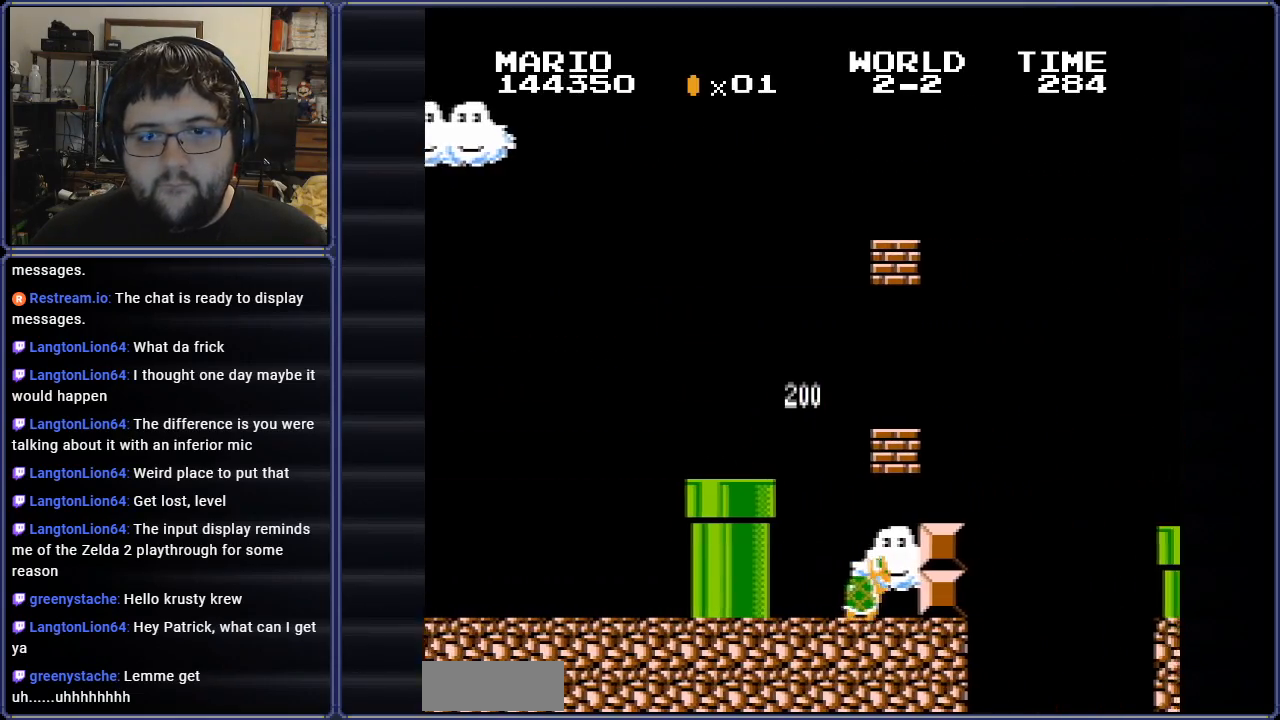
{"buttons": ["B"], "events": []}
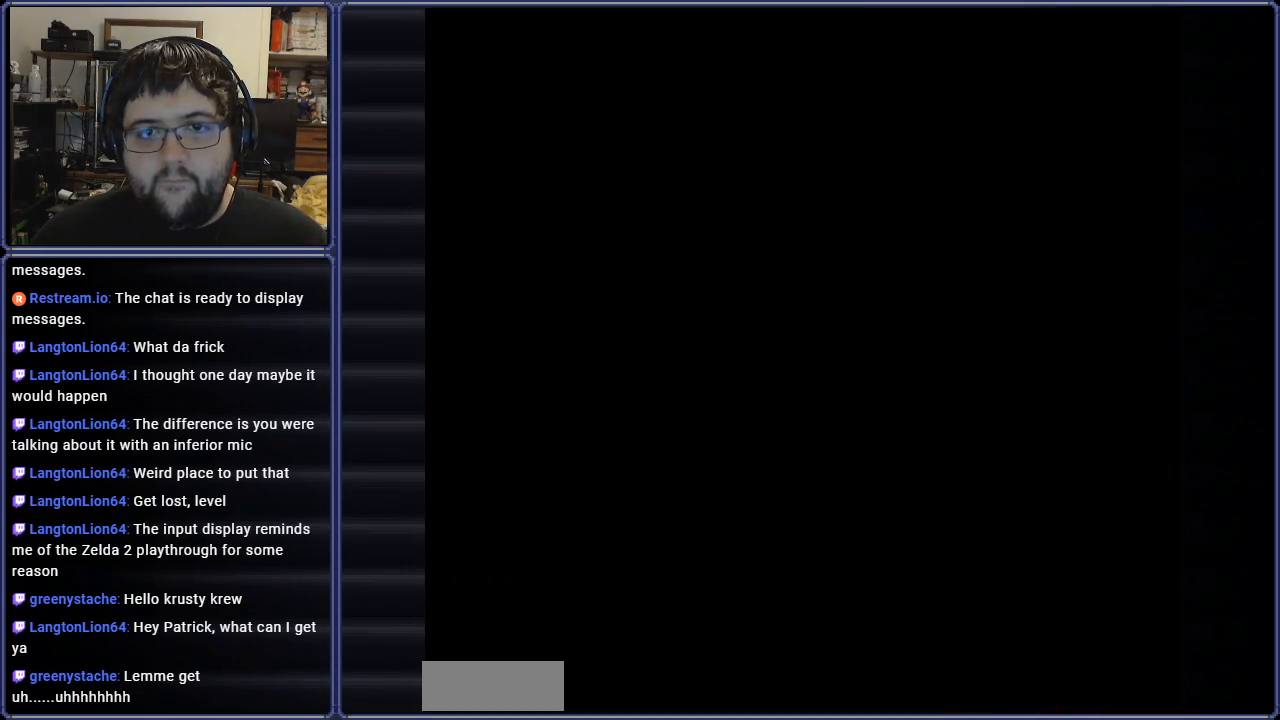
{"buttons": [], "events": [[67, "B", "up"]]}
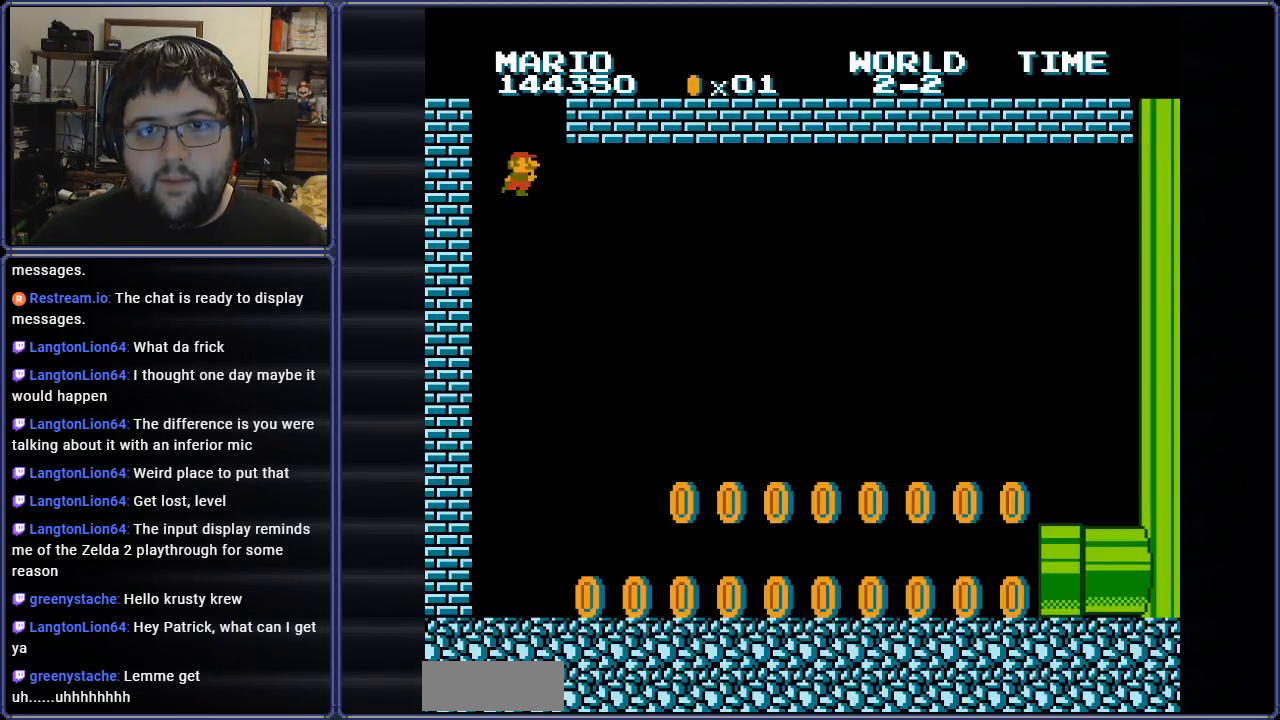
{"buttons": [], "events": [[333, "DPAD_RIGHT", "down"], [484, "DPAD_RIGHT", "up"]]}